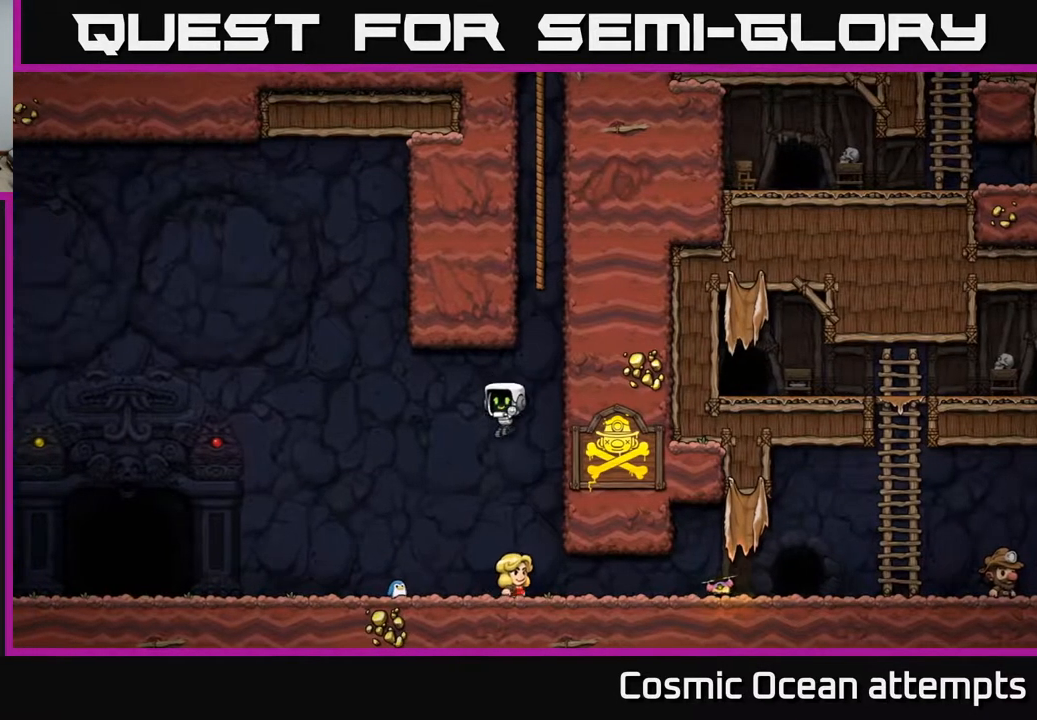
Gameplay with a controller (Xbox layout); each line is a JSON object with the inputs held at the frame after it. "events" lists button and stick changes between this image and that frame as [ms after this image, input, new state], when the widget could be followed in between. Not read: left_stick.
{"buttons": ["DPAD_LEFT"], "right_stick": "center", "events": []}
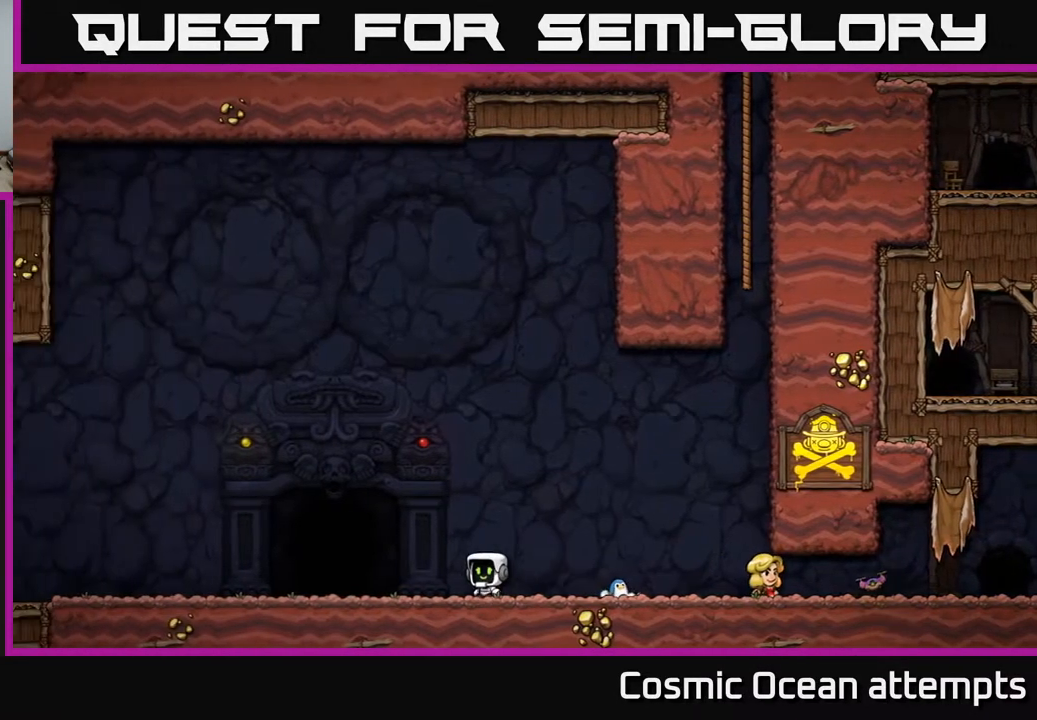
{"buttons": [], "right_stick": "center", "events": [[250, "DPAD_LEFT", "up"], [400, "L2", "down"], [483, "L2", "up"]]}
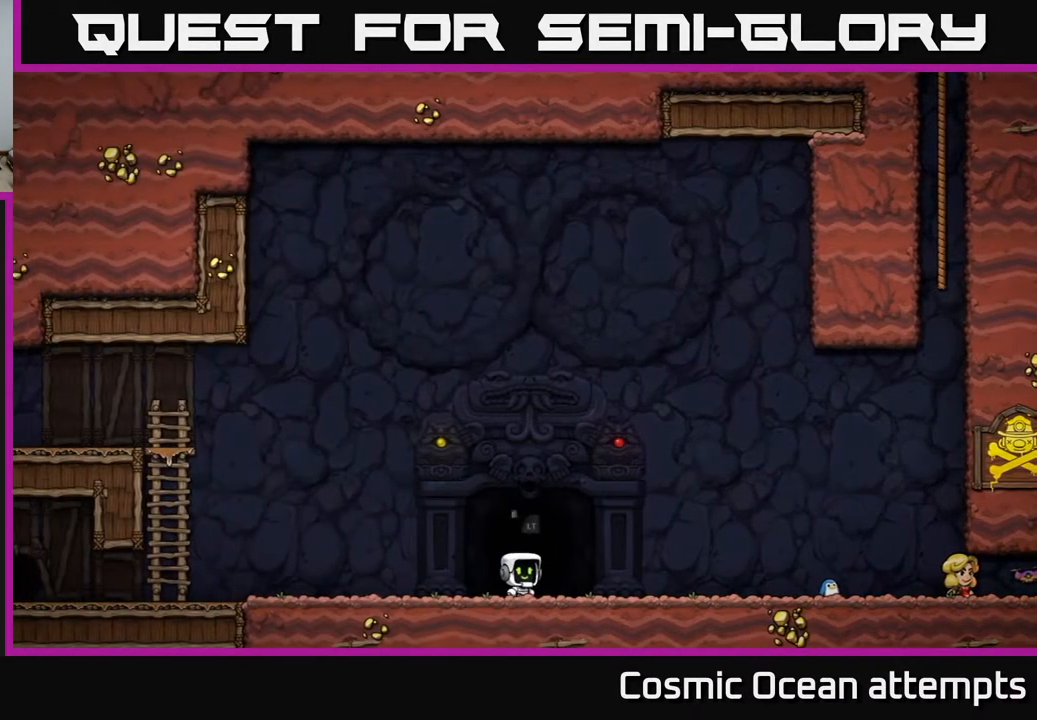
{"buttons": [], "right_stick": "center", "events": [[83, "L2", "down"], [183, "L2", "up"], [267, "L2", "down"], [350, "L2", "up"]]}
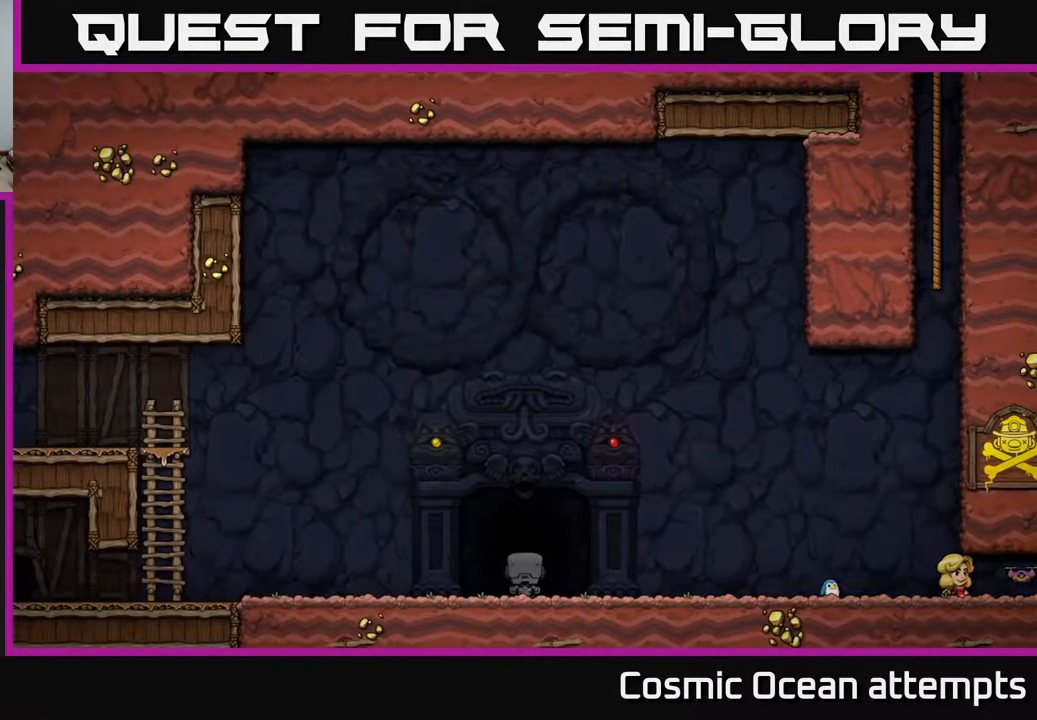
{"buttons": [], "right_stick": "center", "events": []}
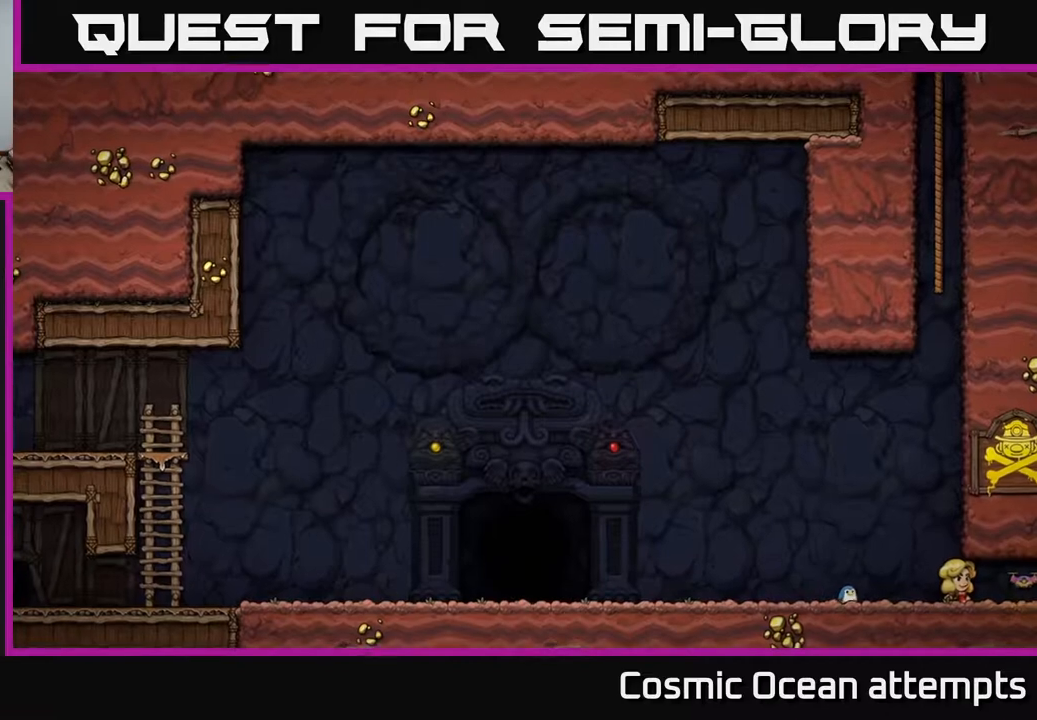
{"buttons": [], "right_stick": "center", "events": []}
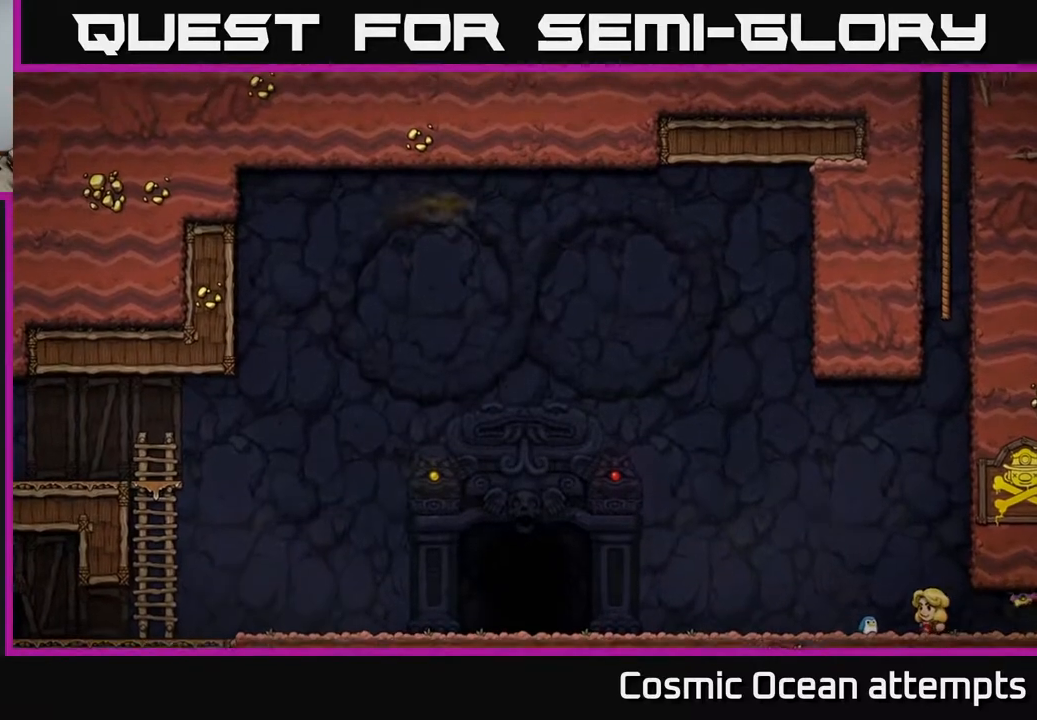
{"buttons": [], "right_stick": "center", "events": []}
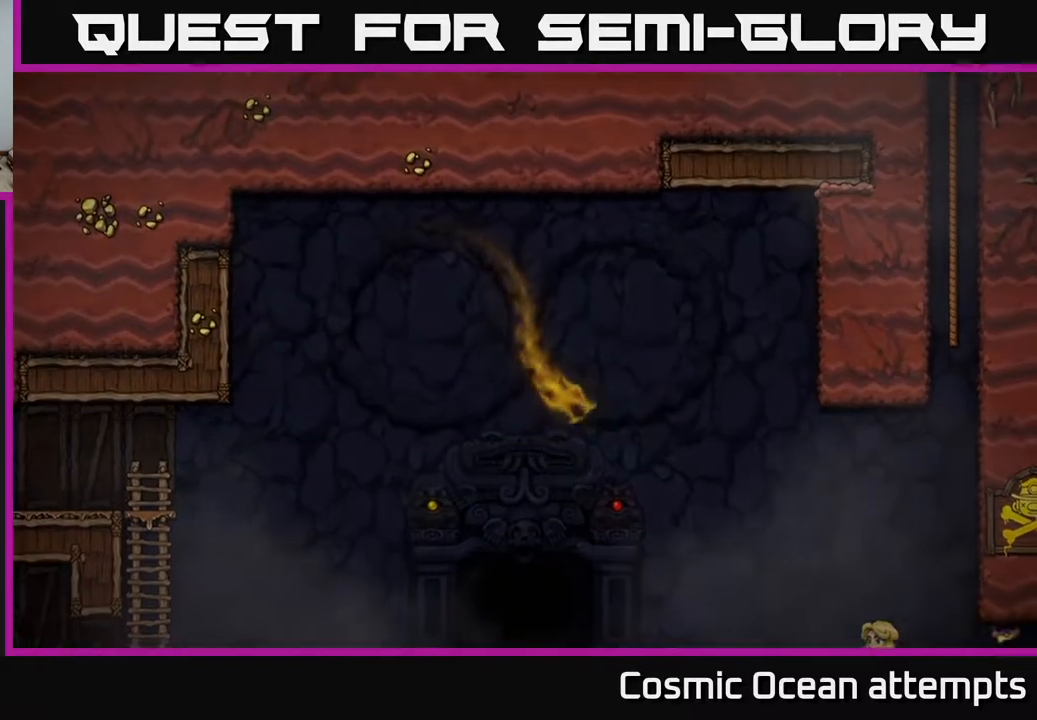
{"buttons": [], "right_stick": "center", "events": []}
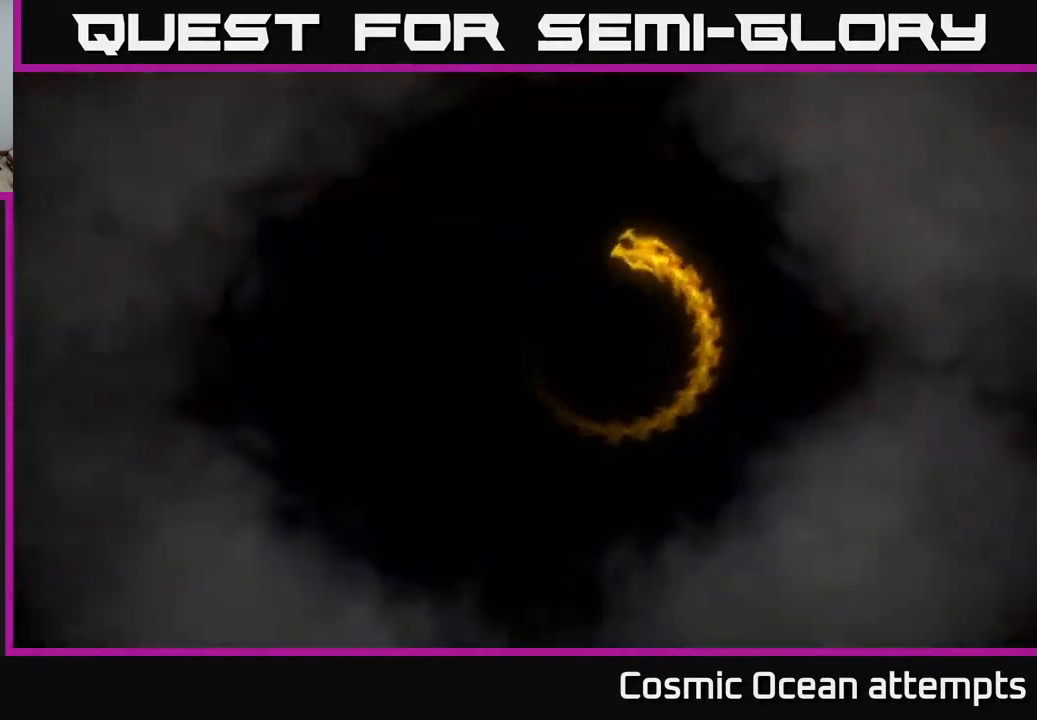
{"buttons": [], "right_stick": "center", "events": []}
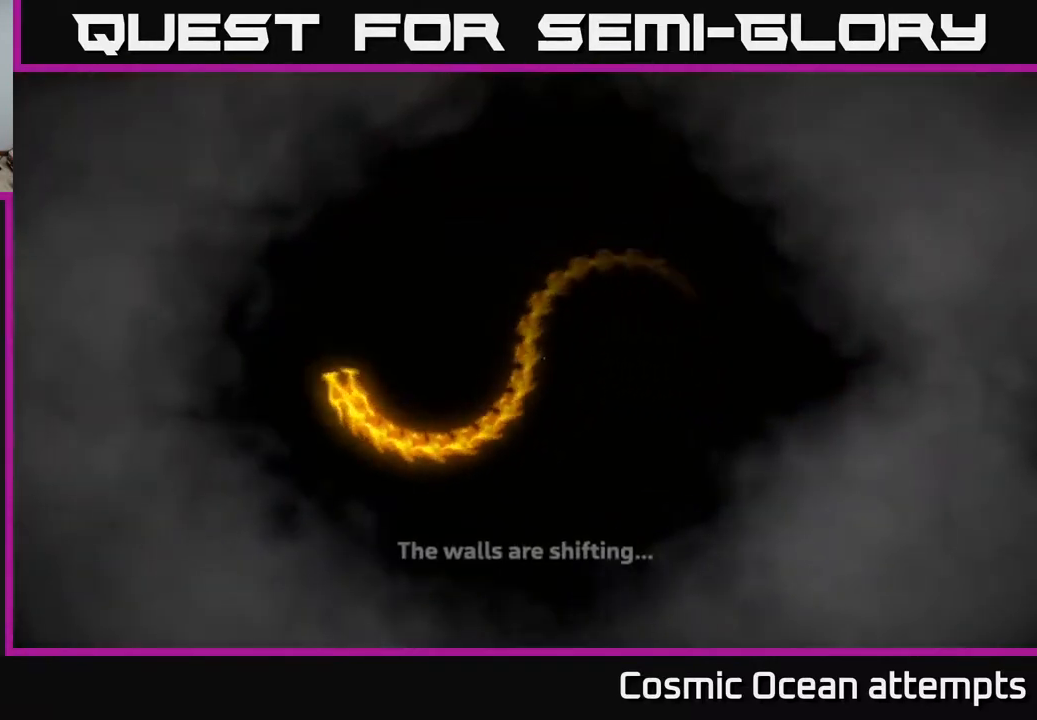
{"buttons": [], "right_stick": "center", "events": []}
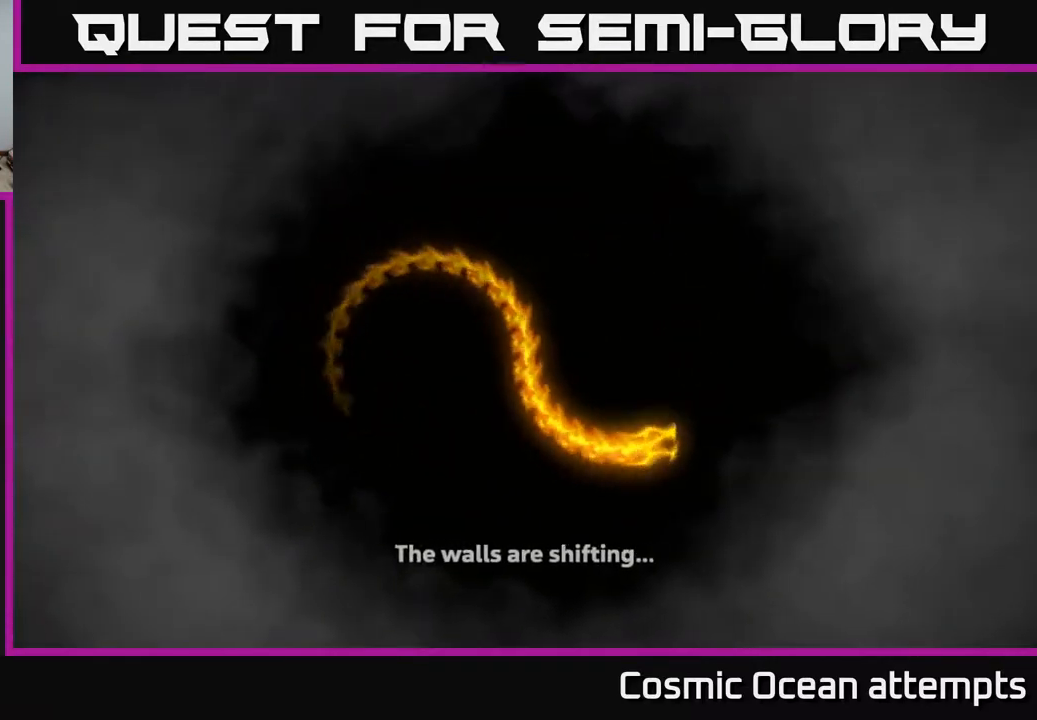
{"buttons": [], "right_stick": "center", "events": []}
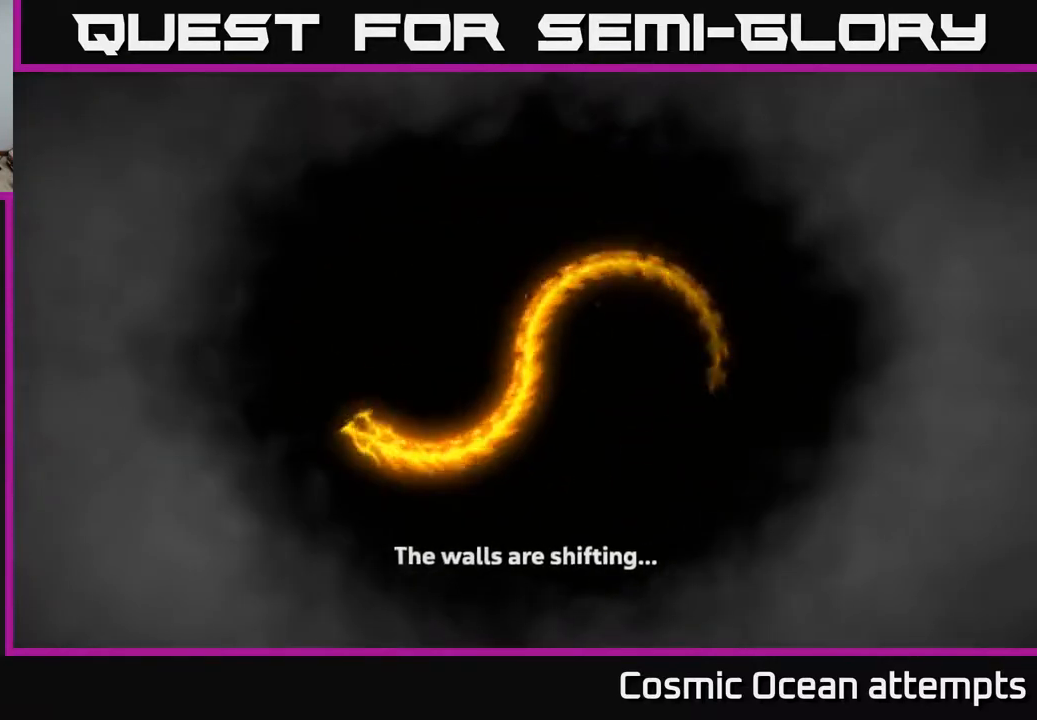
{"buttons": [], "right_stick": "center", "events": [[267, "L2", "down"], [267, "R2", "down"], [400, "R2", "up"], [450, "L2", "up"]]}
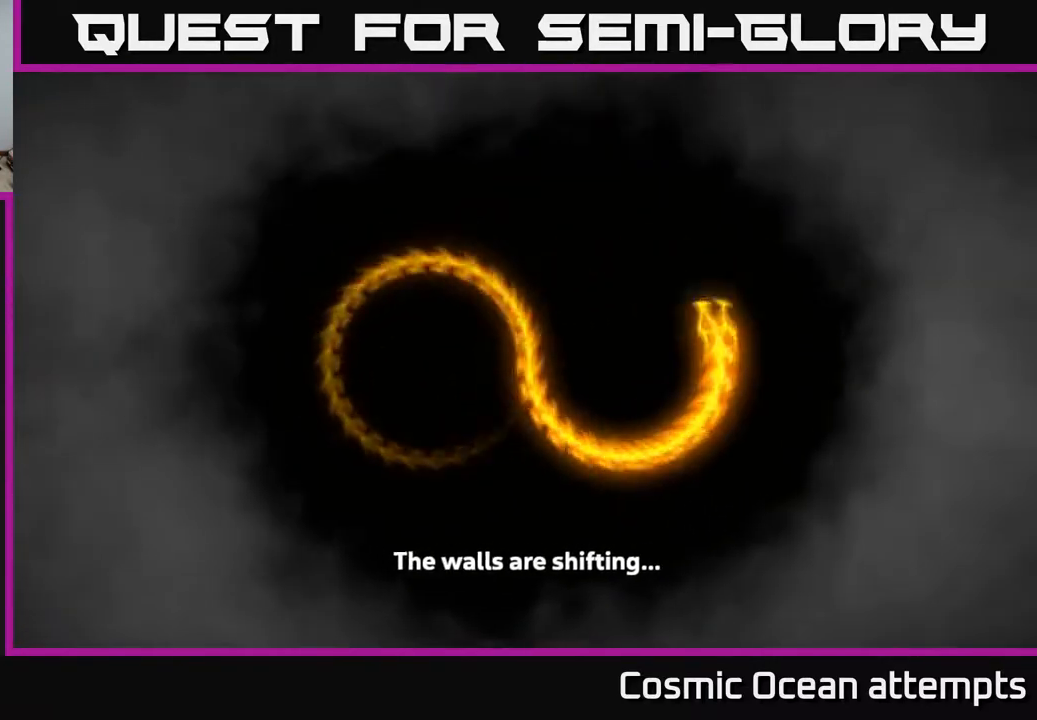
{"buttons": [], "right_stick": "center", "events": []}
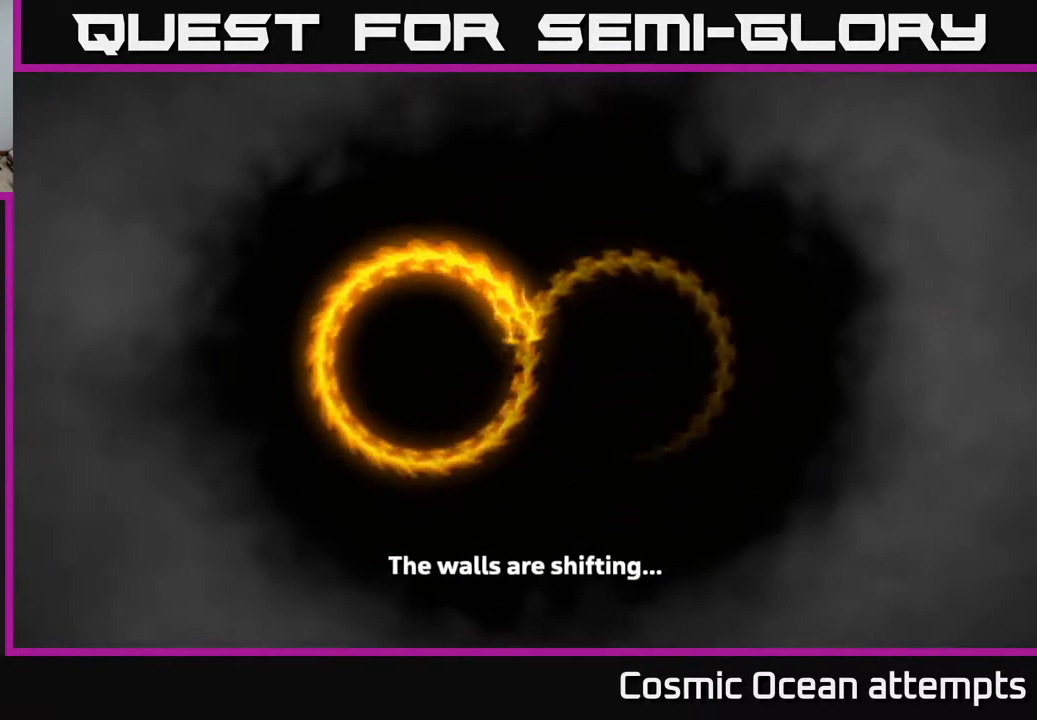
{"buttons": [], "right_stick": "center", "events": []}
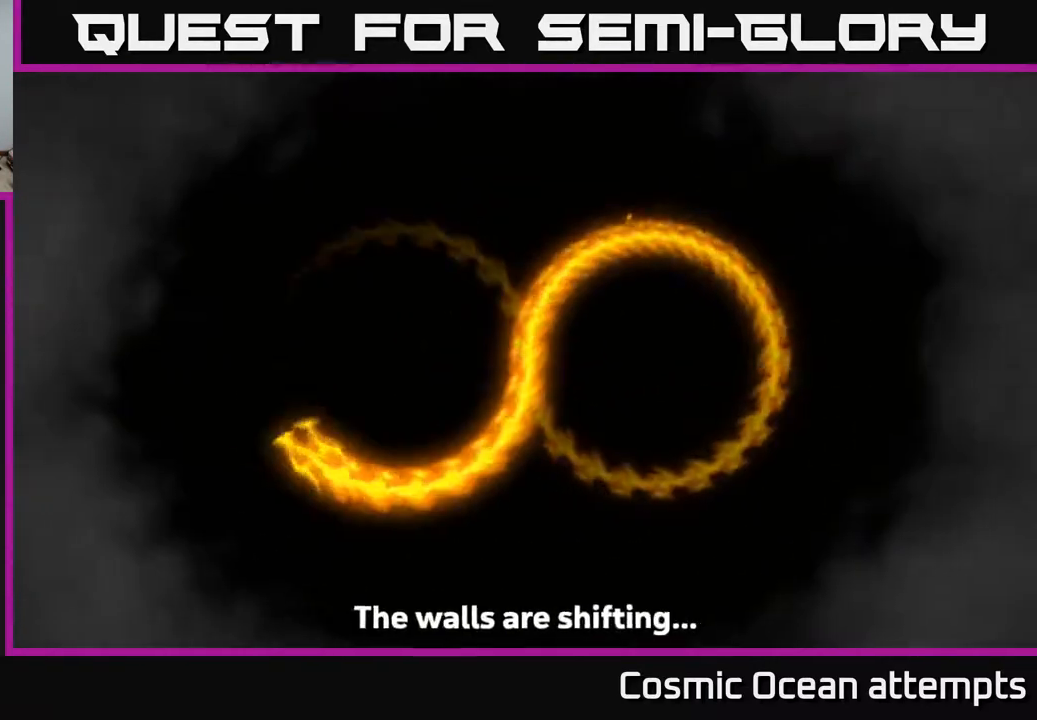
{"buttons": [], "right_stick": "center", "events": []}
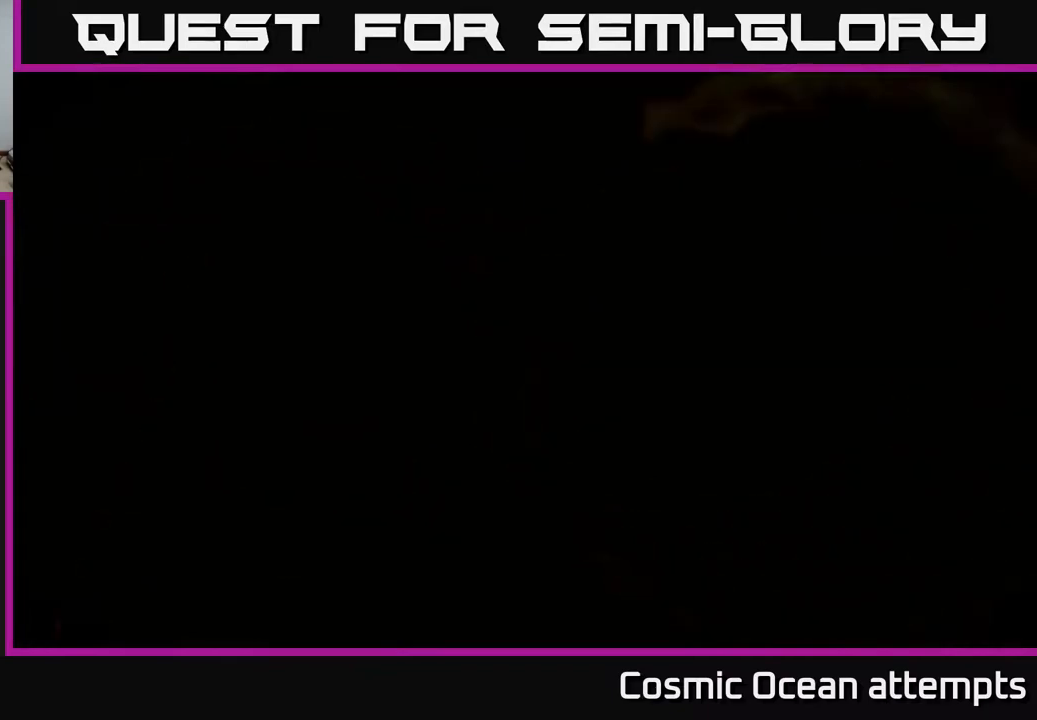
{"buttons": [], "right_stick": "center", "events": []}
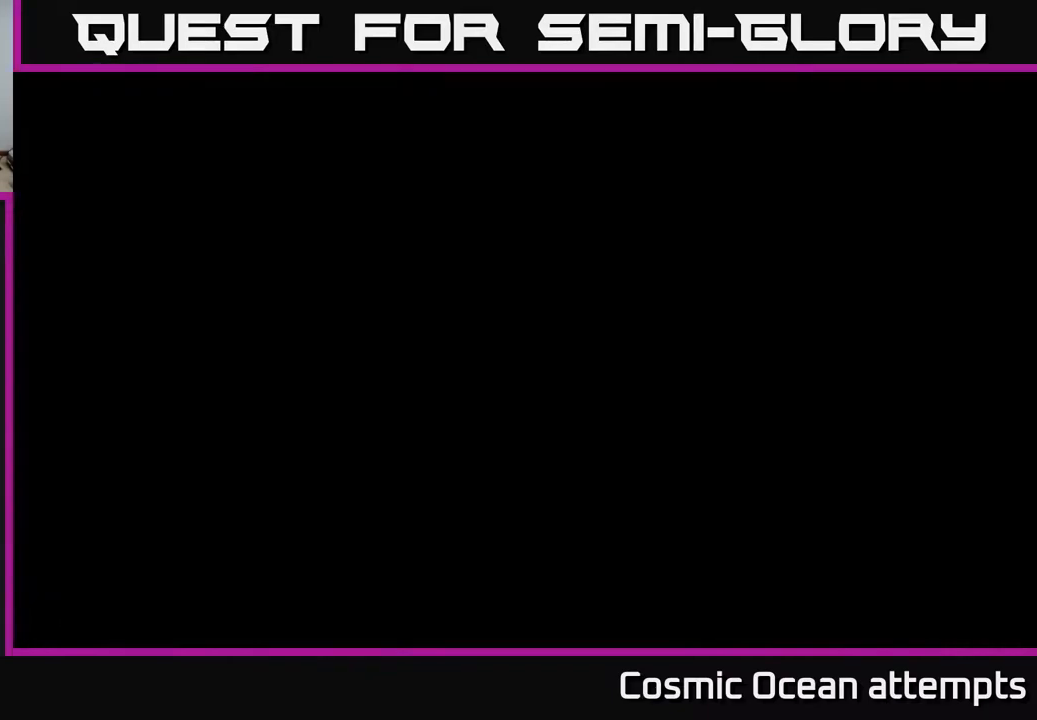
{"buttons": ["L2", "R2"], "right_stick": "center", "events": [[350, "L2", "down"], [367, "R2", "down"]]}
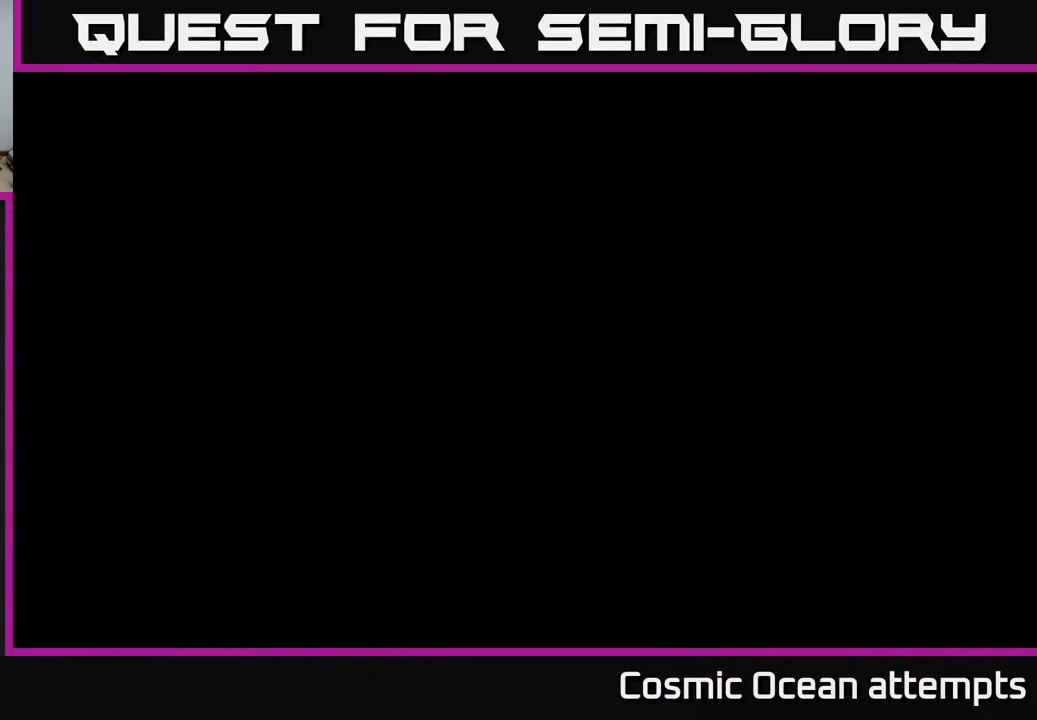
{"buttons": [], "right_stick": "center", "events": [[33, "L2", "up"], [33, "R2", "up"], [117, "R2", "down"], [133, "L2", "down"], [217, "R2", "up"], [233, "L2", "up"]]}
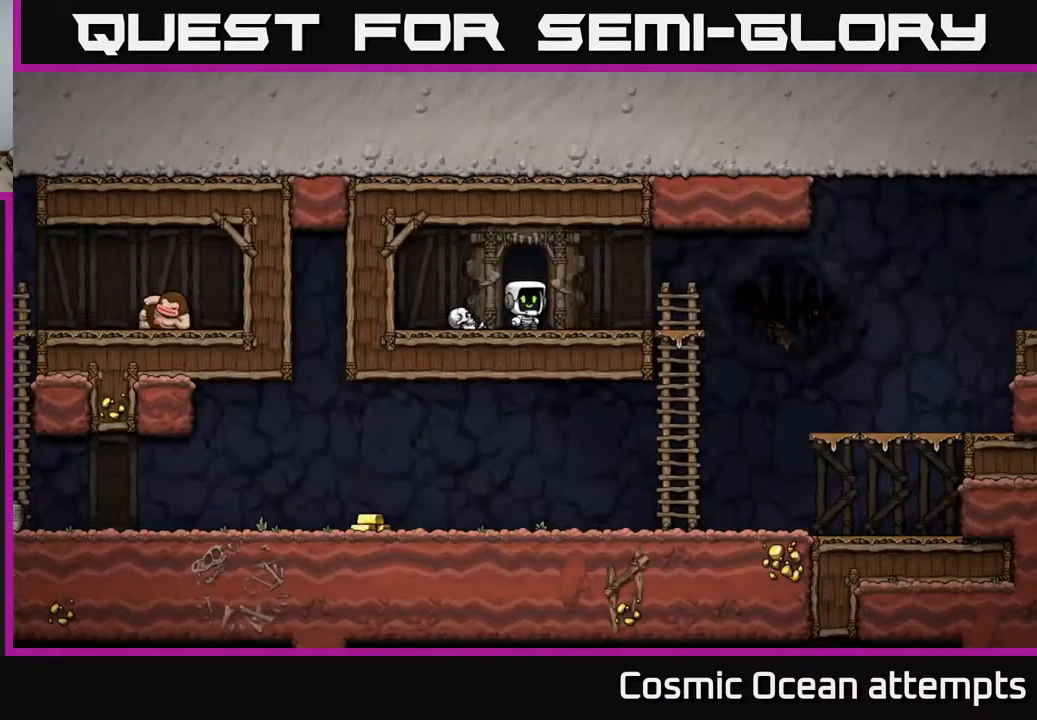
{"buttons": ["DPAD_RIGHT"], "right_stick": "center", "events": [[450, "DPAD_RIGHT", "down"]]}
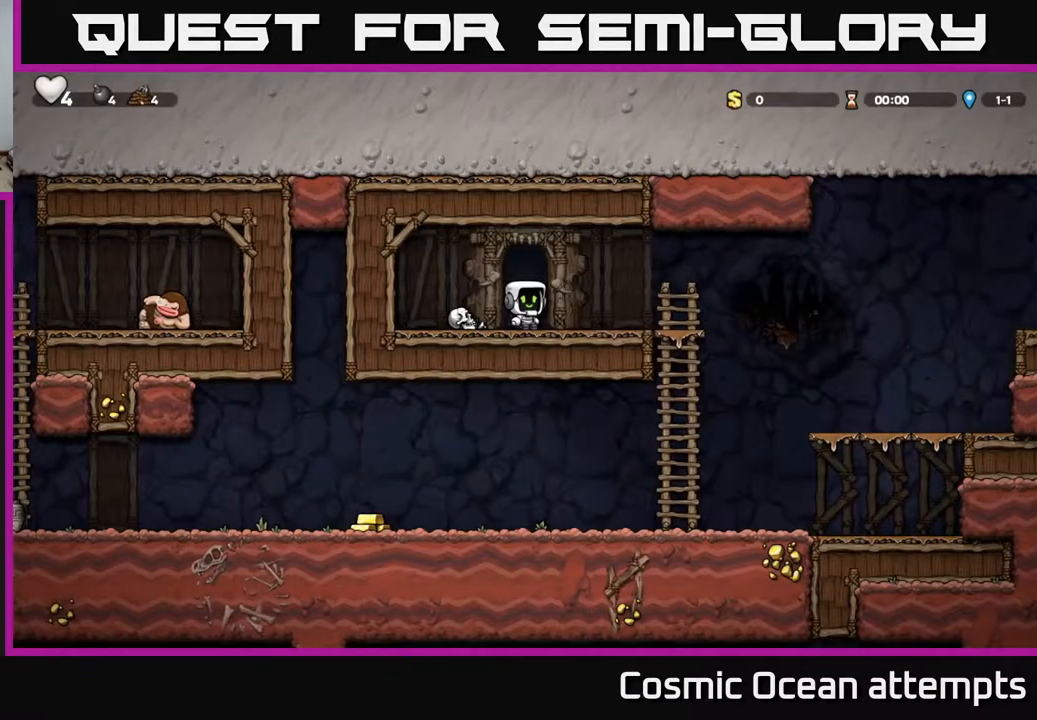
{"buttons": ["A", "DPAD_DOWN"], "right_stick": "center", "events": [[350, "DPAD_DOWN", "down"], [383, "DPAD_RIGHT", "up"], [417, "A", "down"]]}
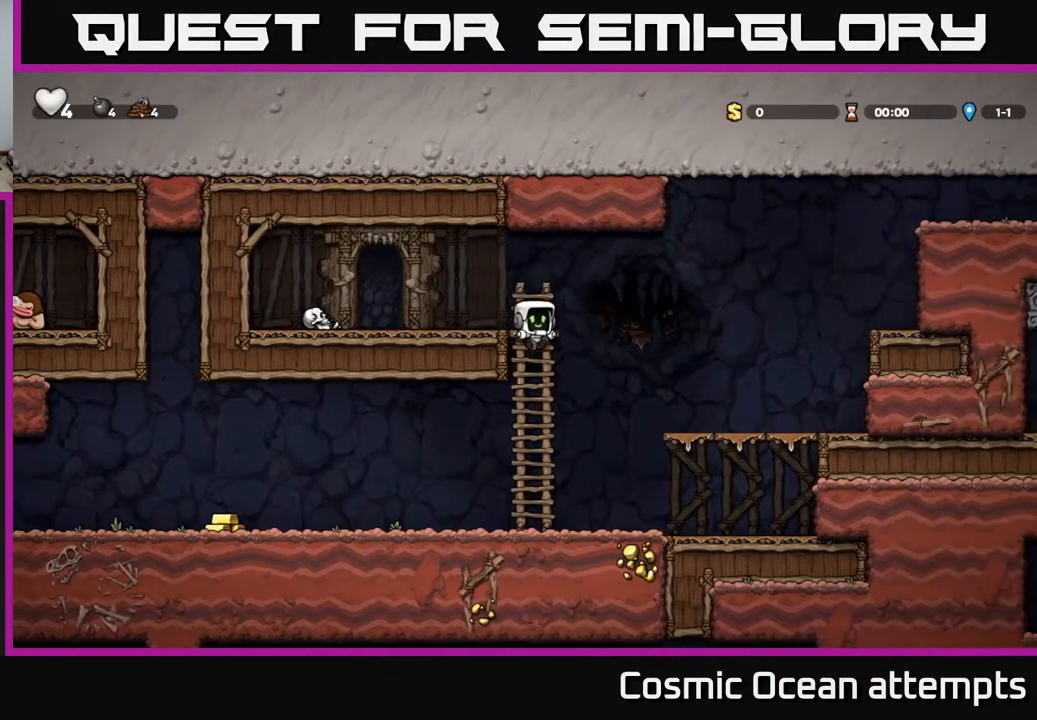
{"buttons": ["DPAD_LEFT"], "right_stick": "center", "events": [[17, "A", "up"], [67, "DPAD_DOWN", "up"], [67, "DPAD_LEFT", "down"], [367, "A", "down"], [467, "A", "up"]]}
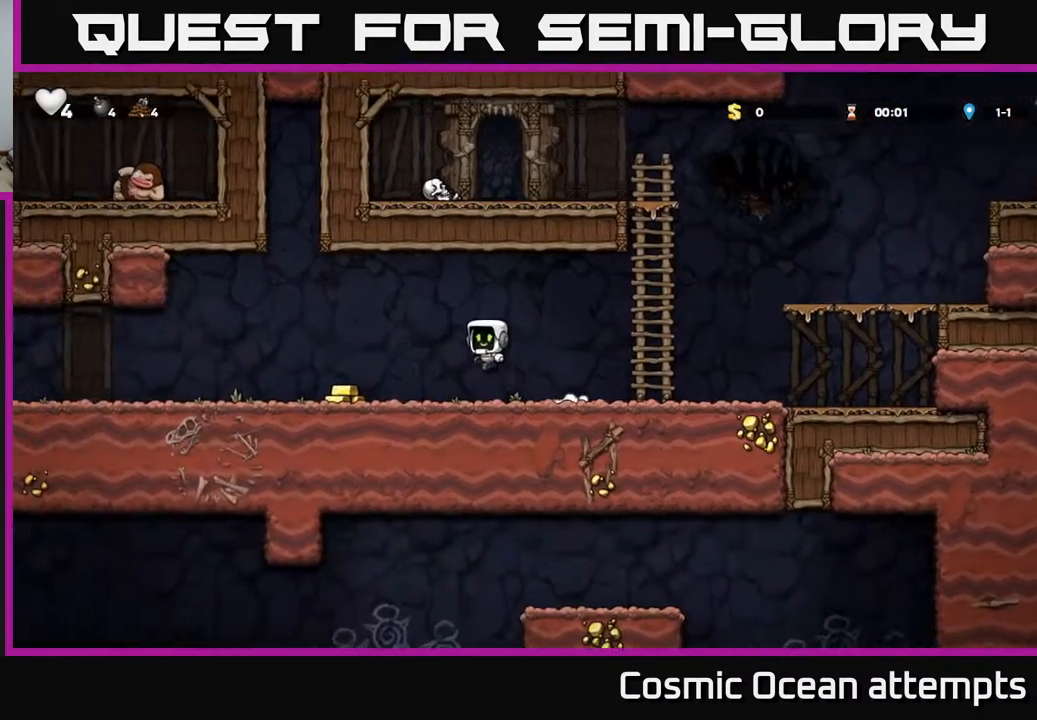
{"buttons": ["DPAD_LEFT"], "right_stick": "center", "events": []}
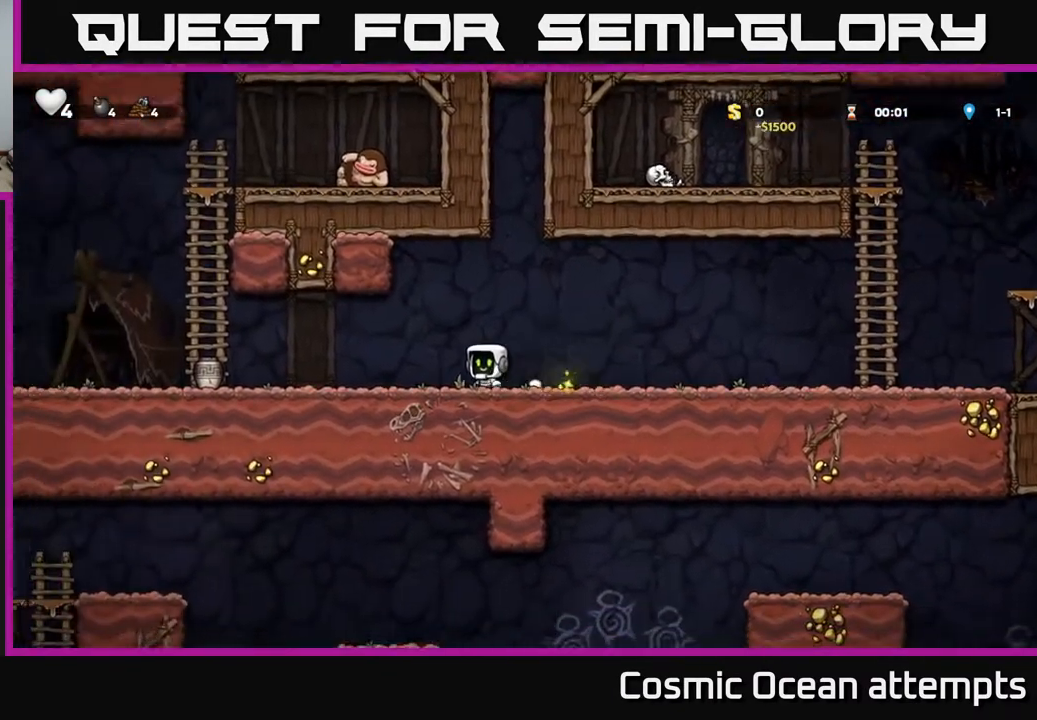
{"buttons": ["DPAD_LEFT"], "right_stick": "center", "events": []}
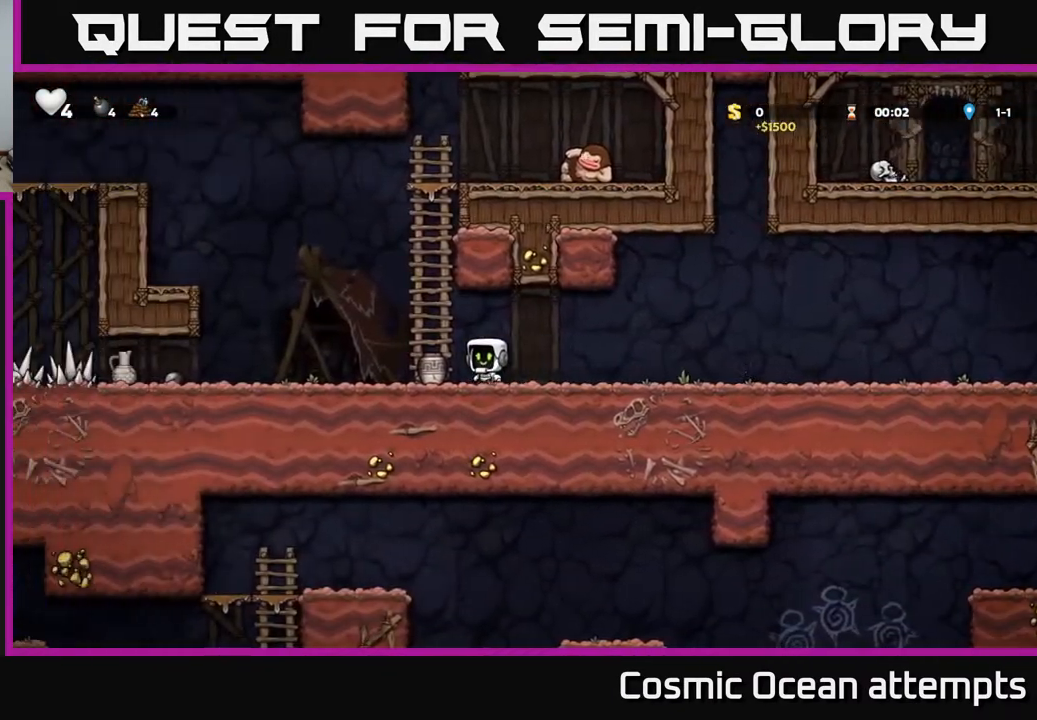
{"buttons": ["A", "DPAD_UP", "DPAD_RIGHT"], "right_stick": "center"}
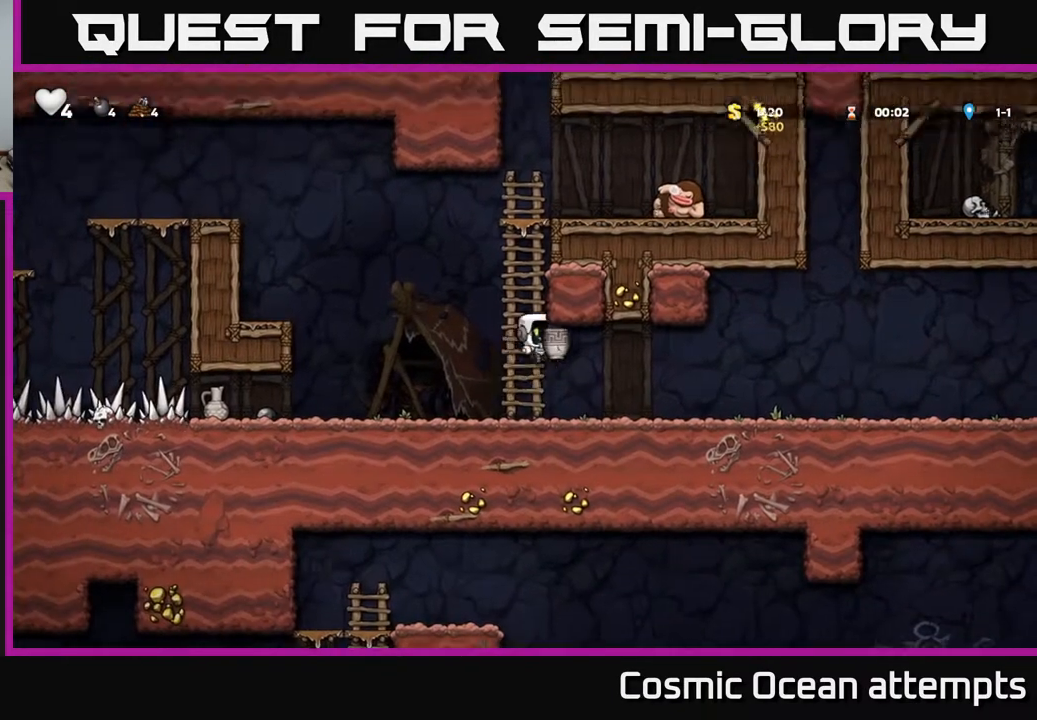
{"buttons": ["A", "DPAD_UP", "DPAD_LEFT"], "right_stick": "center", "events": [[17, "A", "up"], [83, "DPAD_RIGHT", "up"], [283, "DPAD_LEFT", "down"], [433, "A", "down"]]}
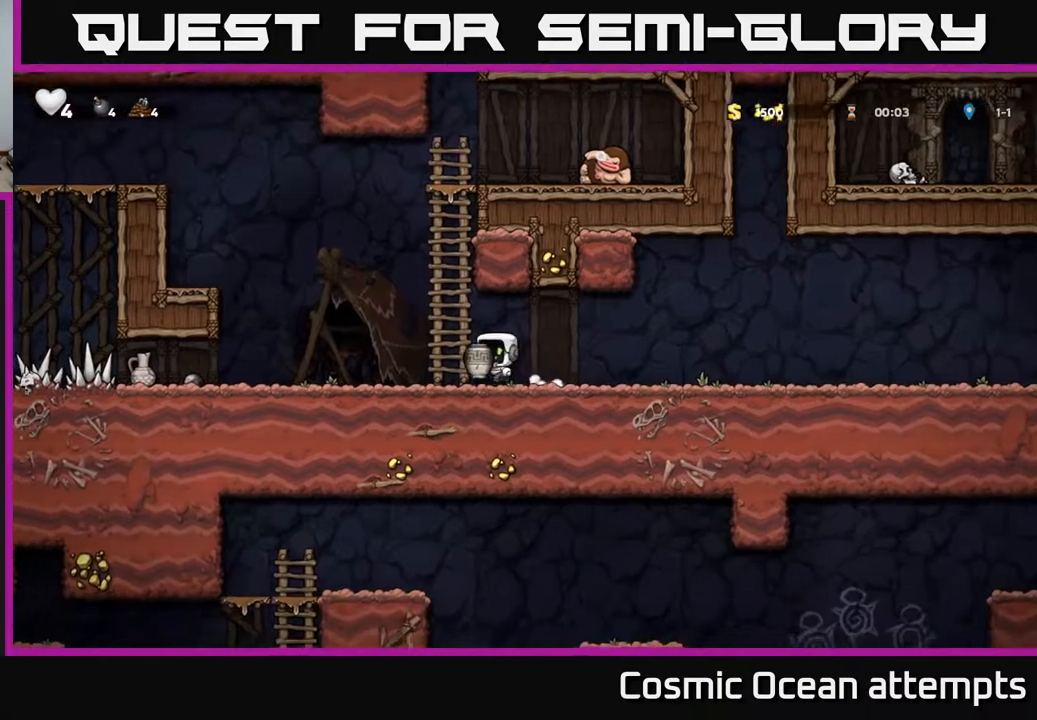
{"buttons": ["A", "DPAD_UP"], "right_stick": "center", "events": [[133, "A", "up"], [167, "DPAD_LEFT", "up"], [400, "A", "down"]]}
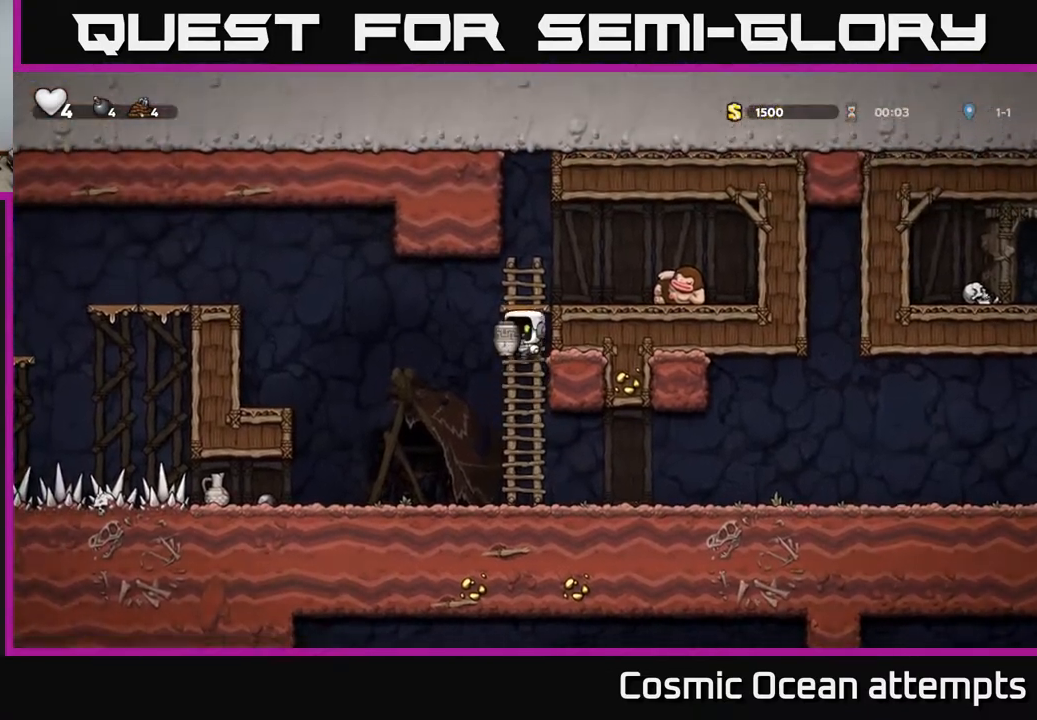
{"buttons": ["X"], "right_stick": "center", "events": [[33, "DPAD_UP", "up"], [100, "DPAD_RIGHT", "down"], [133, "A", "up"], [250, "DPAD_RIGHT", "up"], [467, "X", "down"]]}
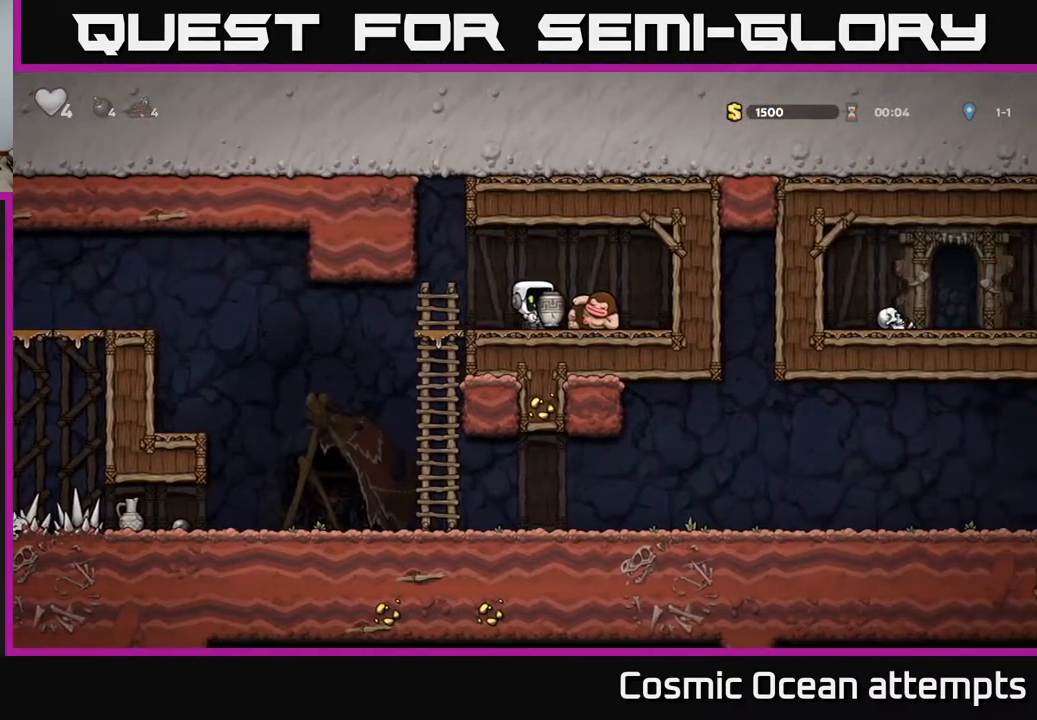
{"buttons": ["DPAD_RIGHT"], "right_stick": "center", "events": [[67, "X", "up"], [467, "DPAD_RIGHT", "down"]]}
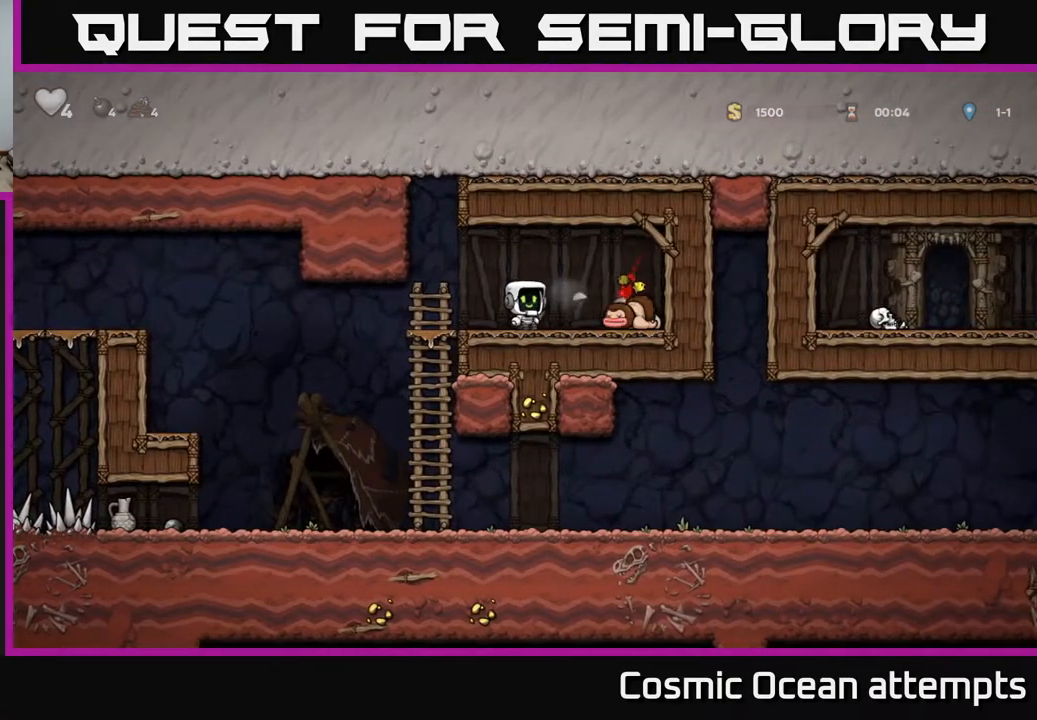
{"buttons": ["DPAD_LEFT"], "right_stick": "center", "events": [[133, "DPAD_RIGHT", "up"], [167, "DPAD_LEFT", "down"]]}
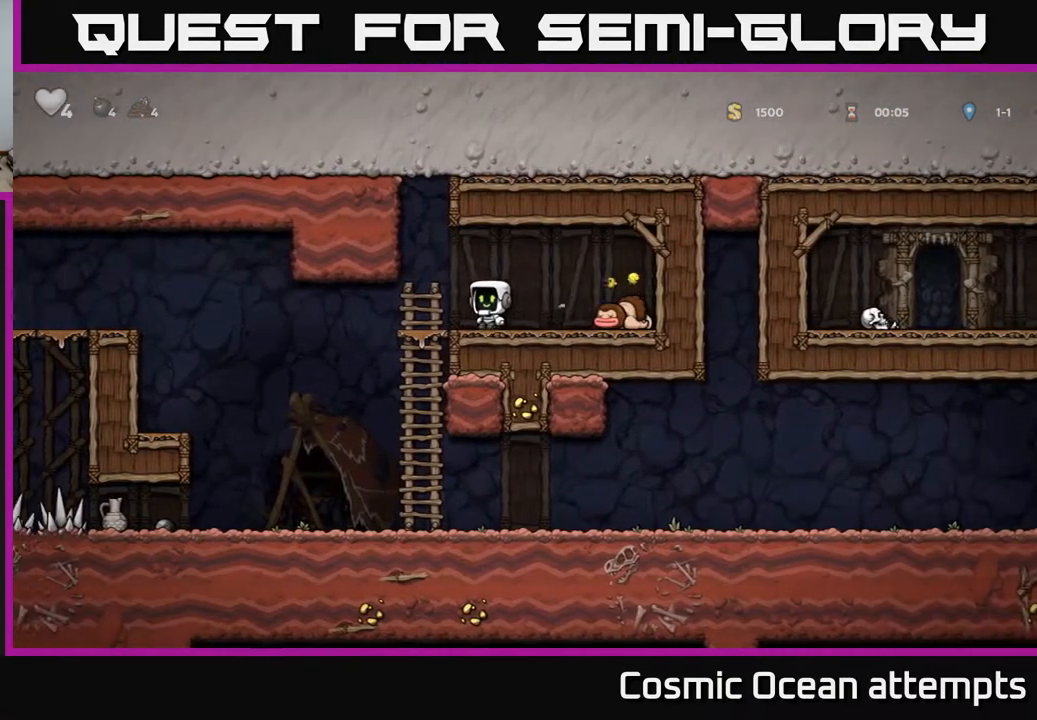
{"buttons": ["DPAD_LEFT"], "right_stick": "center", "events": [[117, "DPAD_DOWN", "down"], [133, "DPAD_LEFT", "up"], [183, "A", "down"], [300, "A", "up"], [350, "DPAD_DOWN", "up"], [400, "DPAD_LEFT", "down"]]}
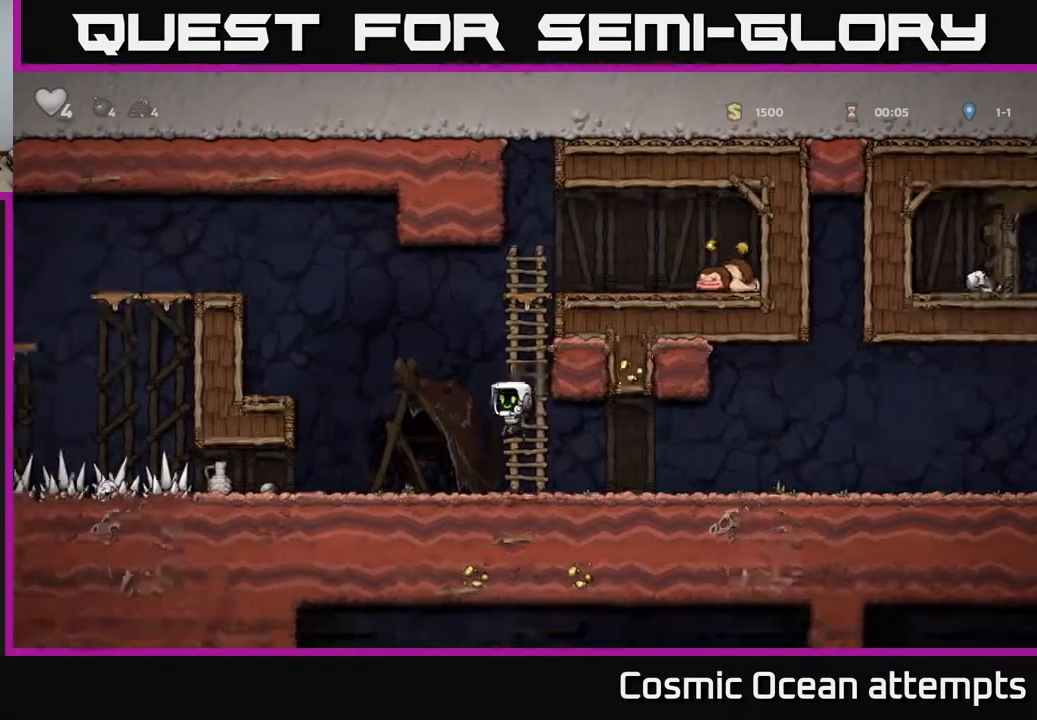
{"buttons": ["DPAD_LEFT"], "right_stick": "center", "events": []}
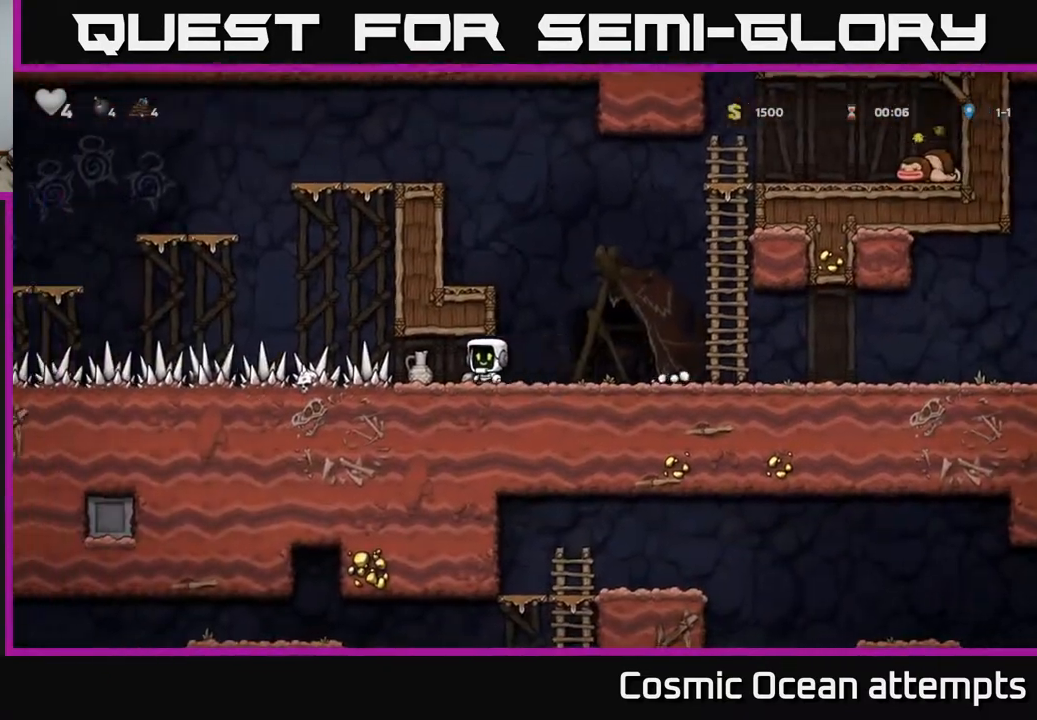
{"buttons": ["DPAD_LEFT"], "right_stick": "center", "events": [[133, "DPAD_DOWN", "down"], [183, "DPAD_LEFT", "up"], [183, "X", "down"], [300, "DPAD_DOWN", "up"], [317, "X", "up"], [483, "DPAD_LEFT", "down"]]}